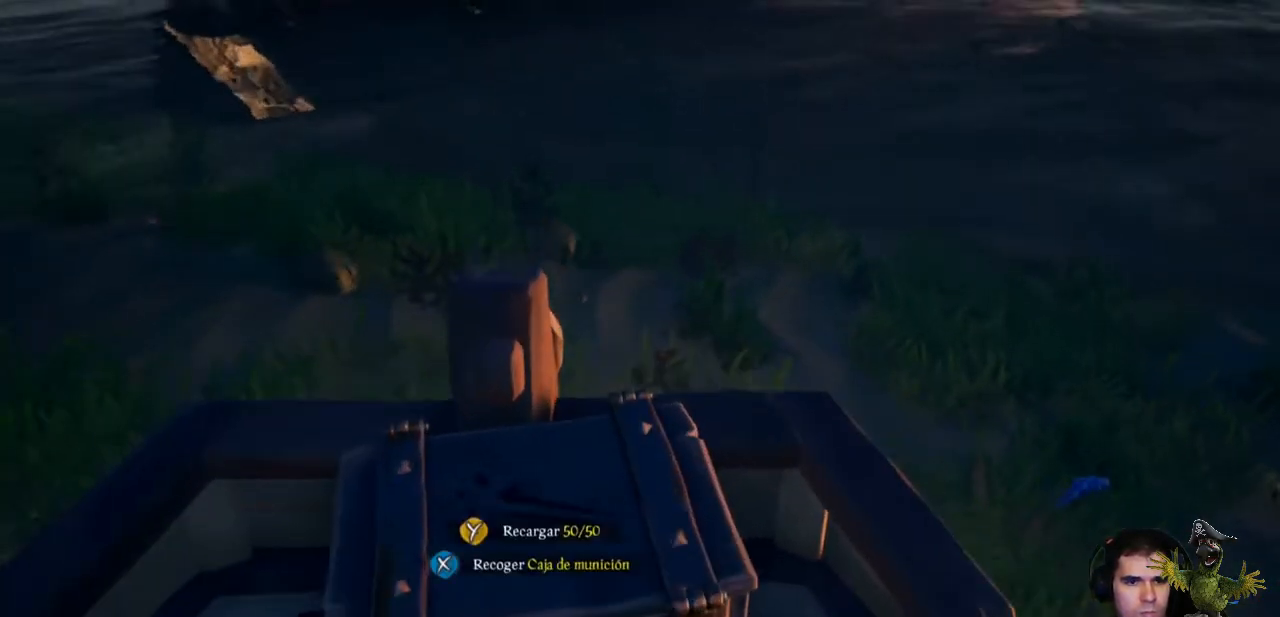
Gameplay with a controller (Xbox layout); each line is a JSON object with the inputs held at the frame after it. "events" lists button and stick changes between this image and that frame as [ms after this image, input, new state], when the widget could be followed in between. Not read: SHARE.
{"buttons": [], "left_stick": "center", "right_stick": "center", "events": [[133, "left_stick", "center"]]}
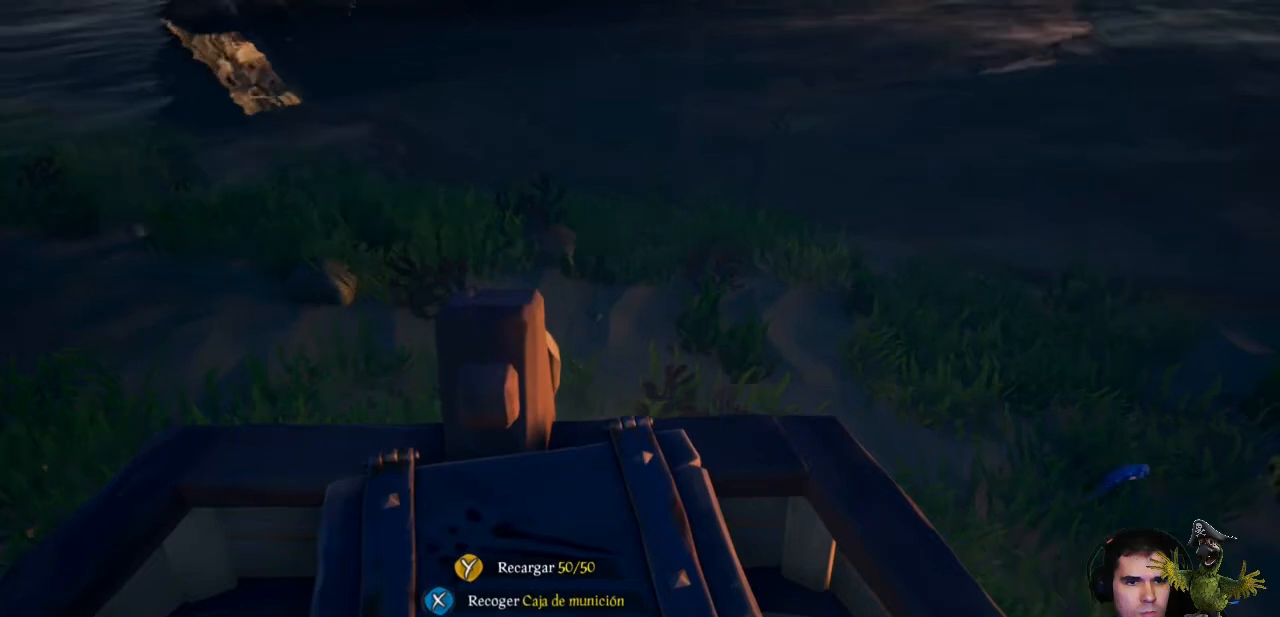
{"buttons": ["X"], "left_stick": "center", "right_stick": "center", "events": [[33, "X", "down"]]}
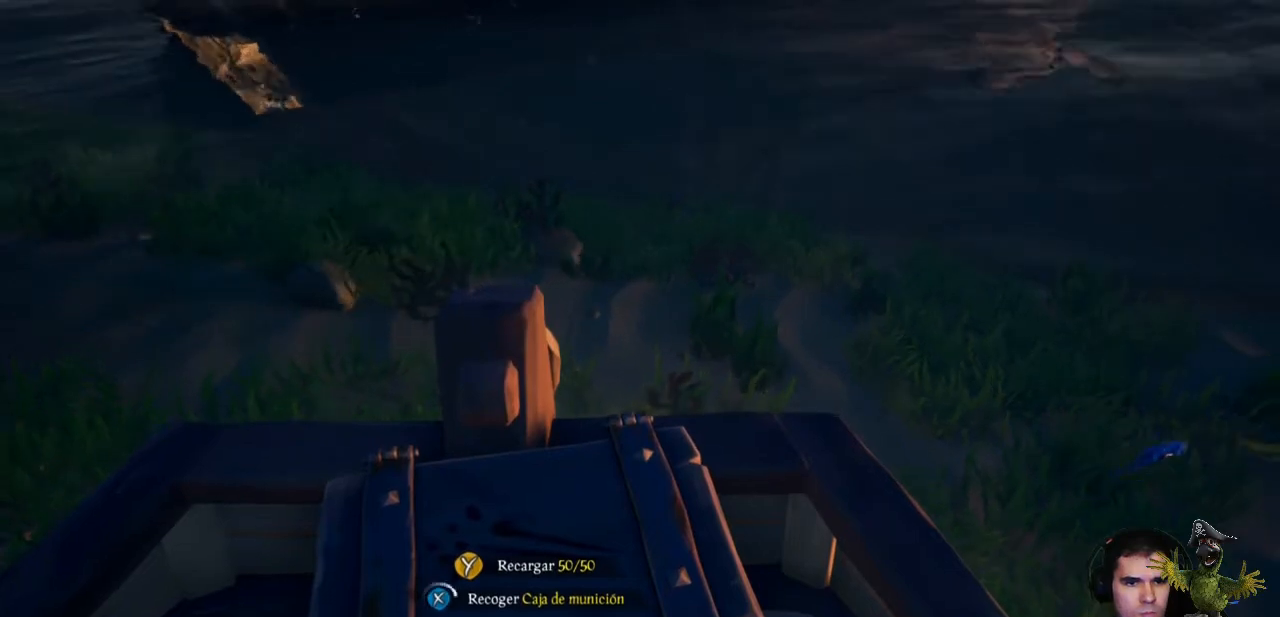
{"buttons": [], "left_stick": "center", "right_stick": "center", "events": [[500, "X", "up"]]}
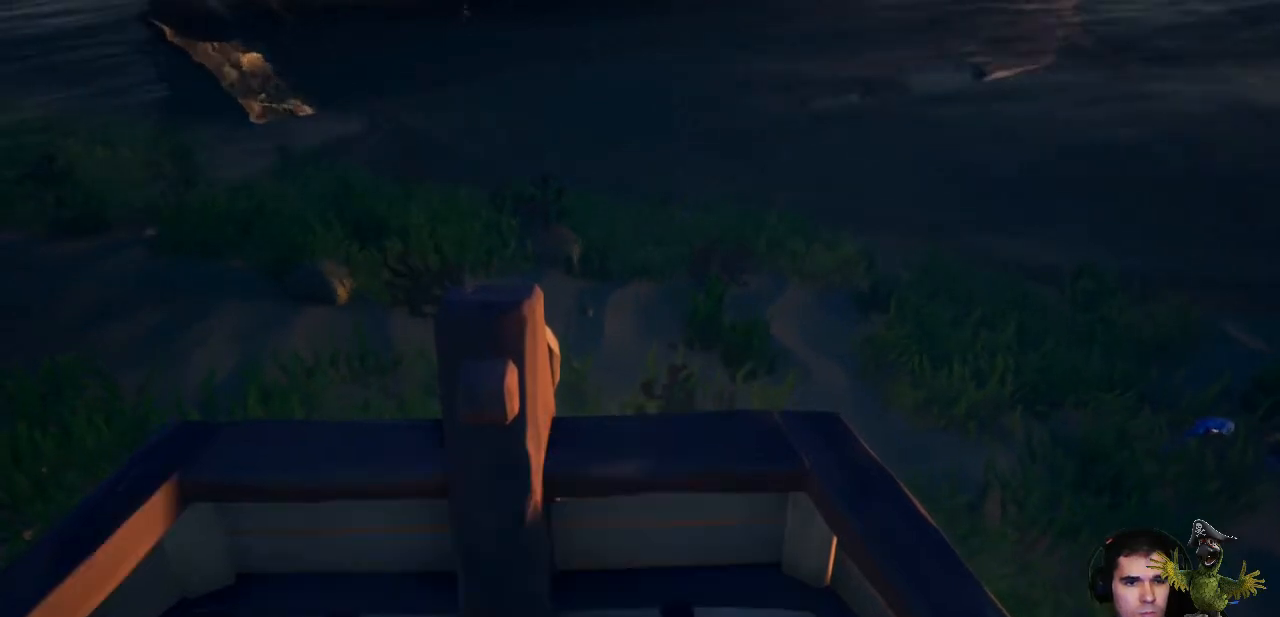
{"buttons": [], "left_stick": "center", "right_stick": "left", "events": [[233, "right_stick", "left"]]}
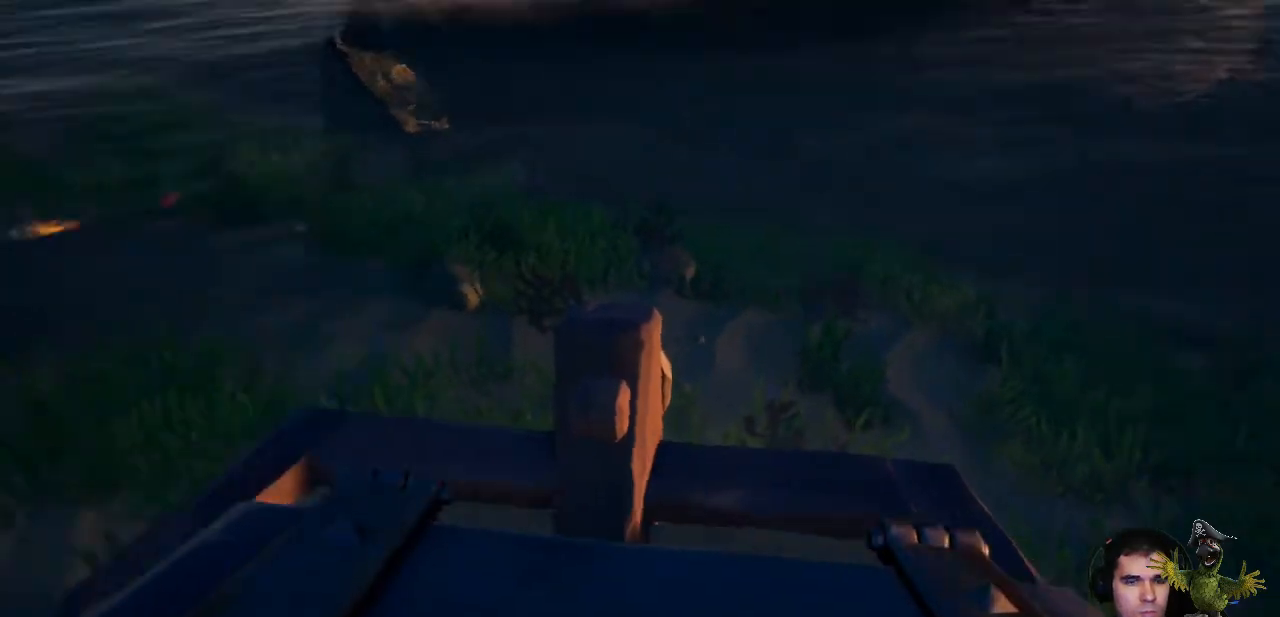
{"buttons": [], "left_stick": "center", "right_stick": "left", "events": []}
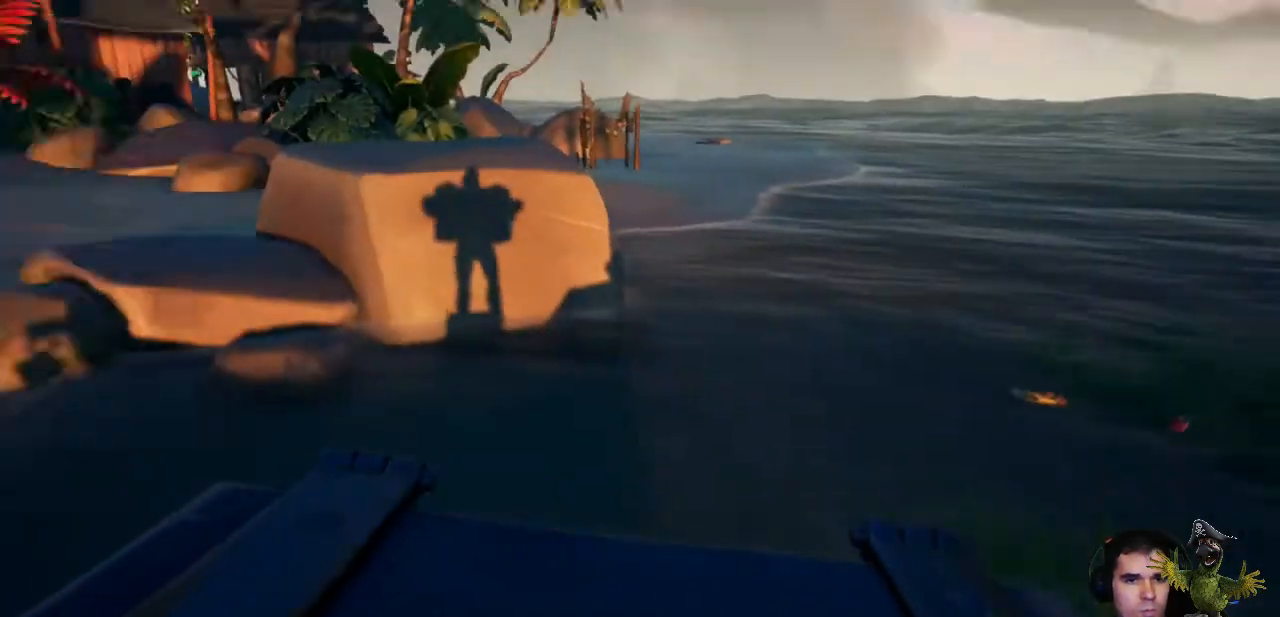
{"buttons": ["A"], "left_stick": "up", "right_stick": "center", "events": [[67, "left_stick", "up"], [167, "right_stick", "center"], [367, "A", "down"]]}
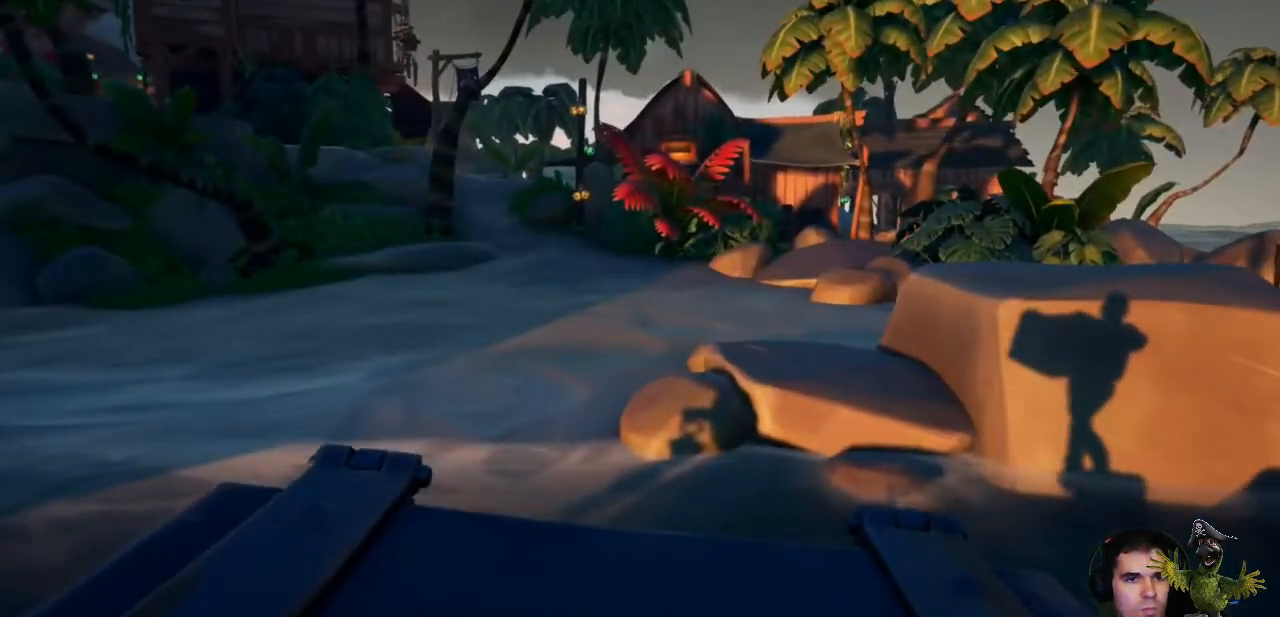
{"buttons": [], "left_stick": "up", "right_stick": "center", "events": [[33, "A", "up"]]}
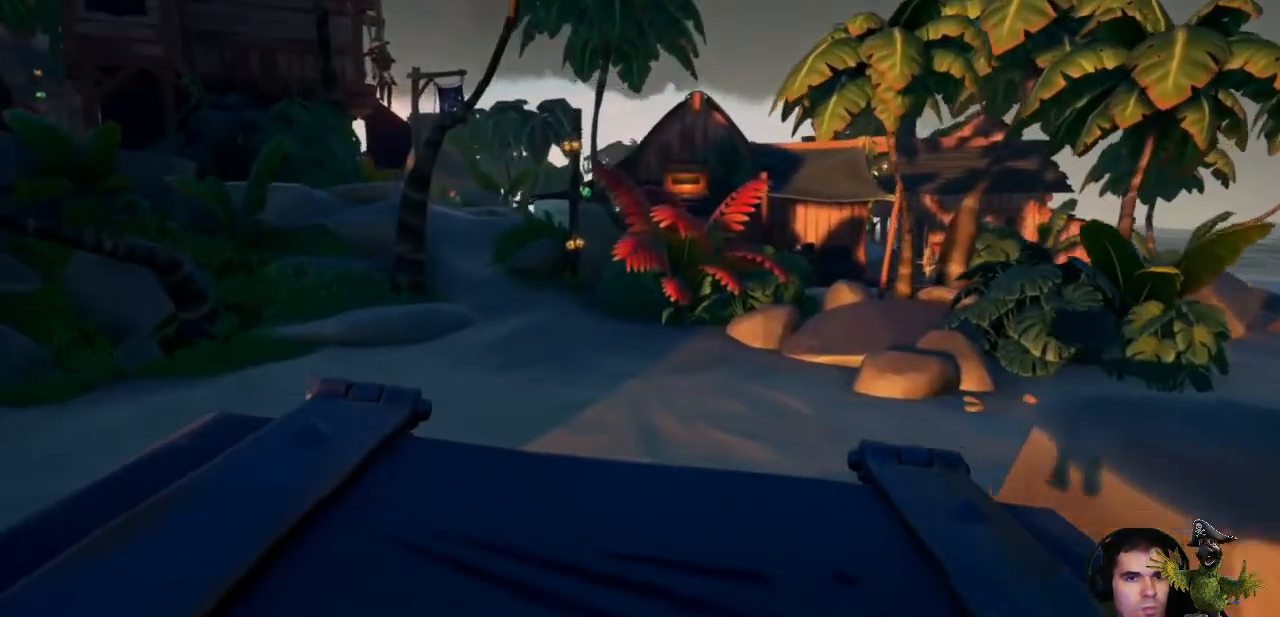
{"buttons": [], "left_stick": "up", "right_stick": "center", "events": []}
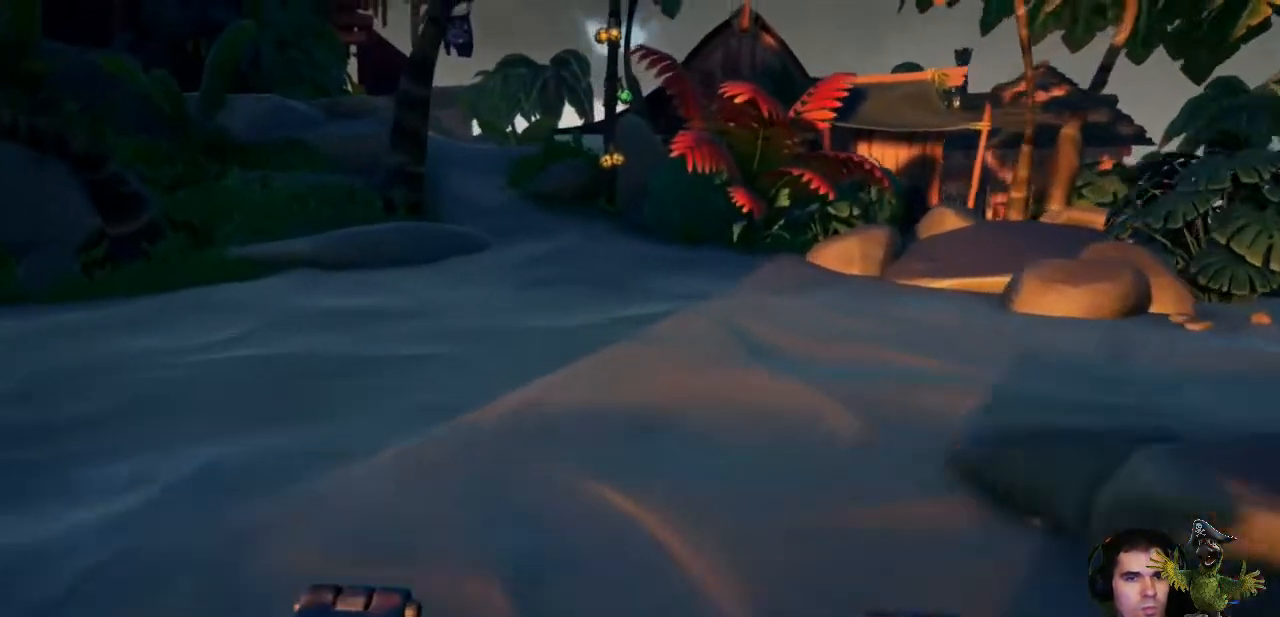
{"buttons": ["L3"], "left_stick": "up", "right_stick": "center"}
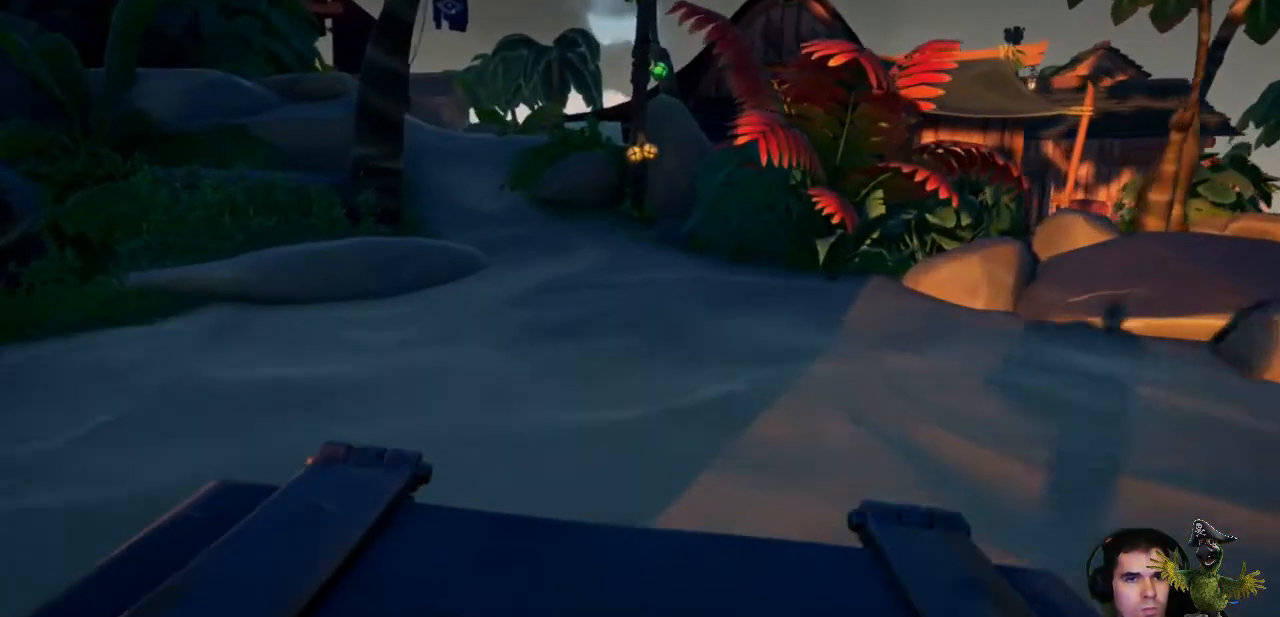
{"buttons": [], "left_stick": "up", "right_stick": "up-left", "events": [[100, "L3", "up"], [467, "right_stick", "up-left"]]}
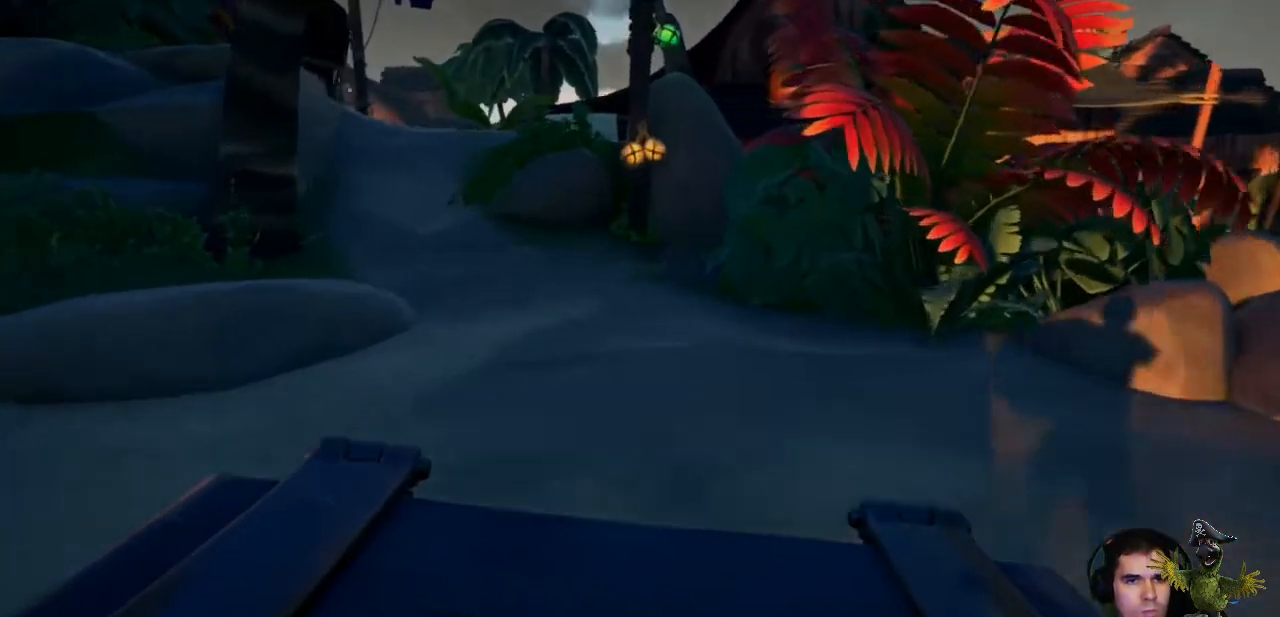
{"buttons": [], "left_stick": "up", "right_stick": "center", "events": [[167, "right_stick", "center"]]}
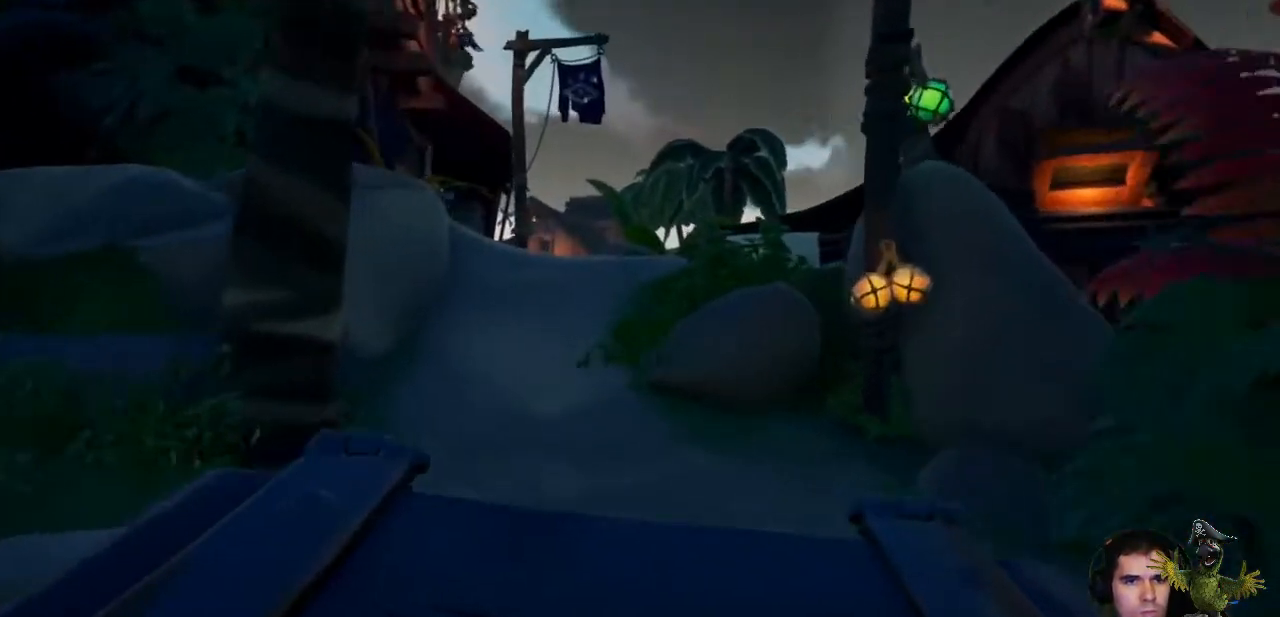
{"buttons": [], "left_stick": "up", "right_stick": "center", "events": []}
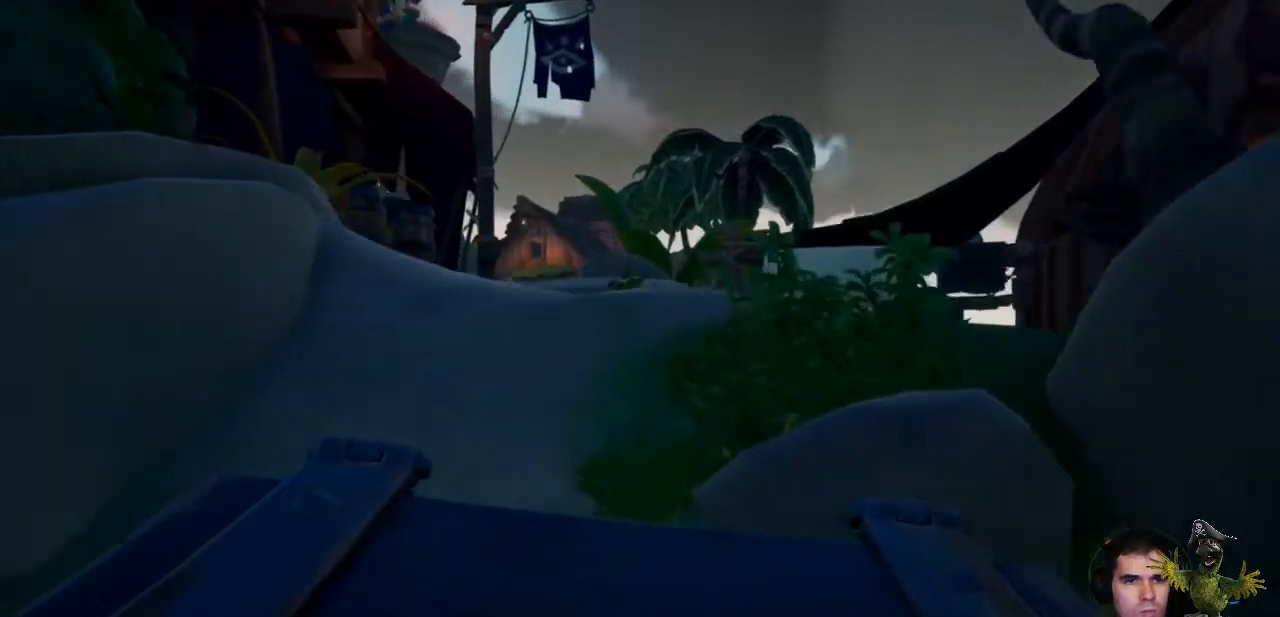
{"buttons": [], "left_stick": "up", "right_stick": "center", "events": [[200, "right_stick", "down"], [400, "right_stick", "center"]]}
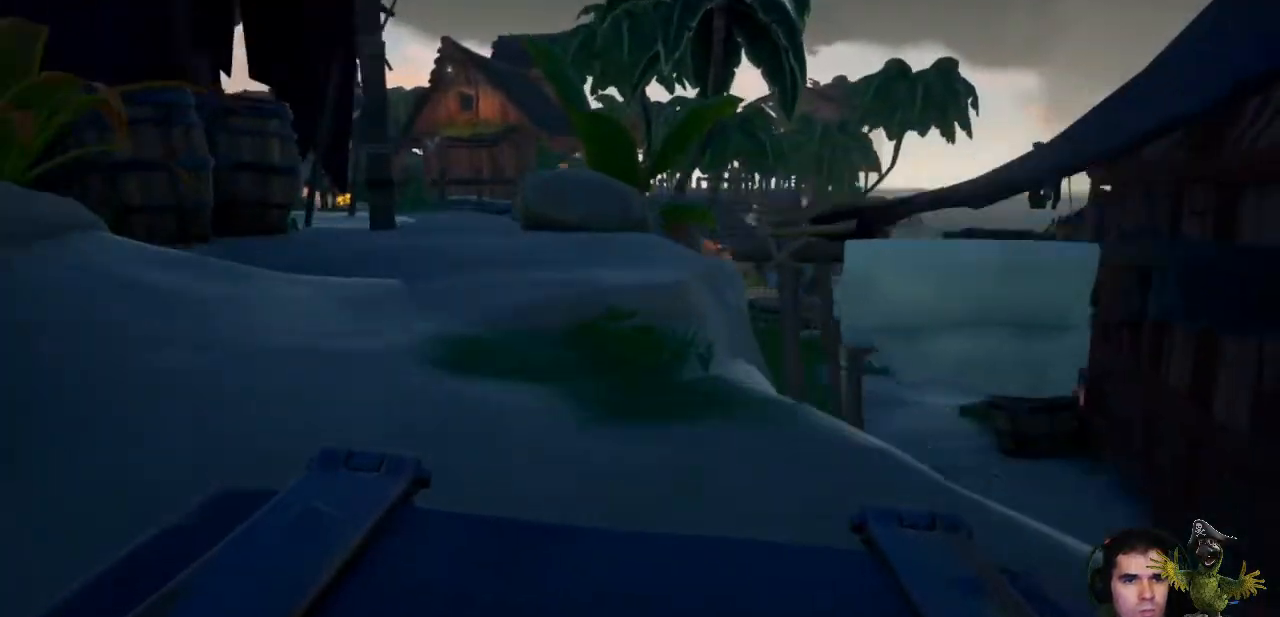
{"buttons": [], "left_stick": "up-left", "right_stick": "center", "events": [[367, "left_stick", "up-left"]]}
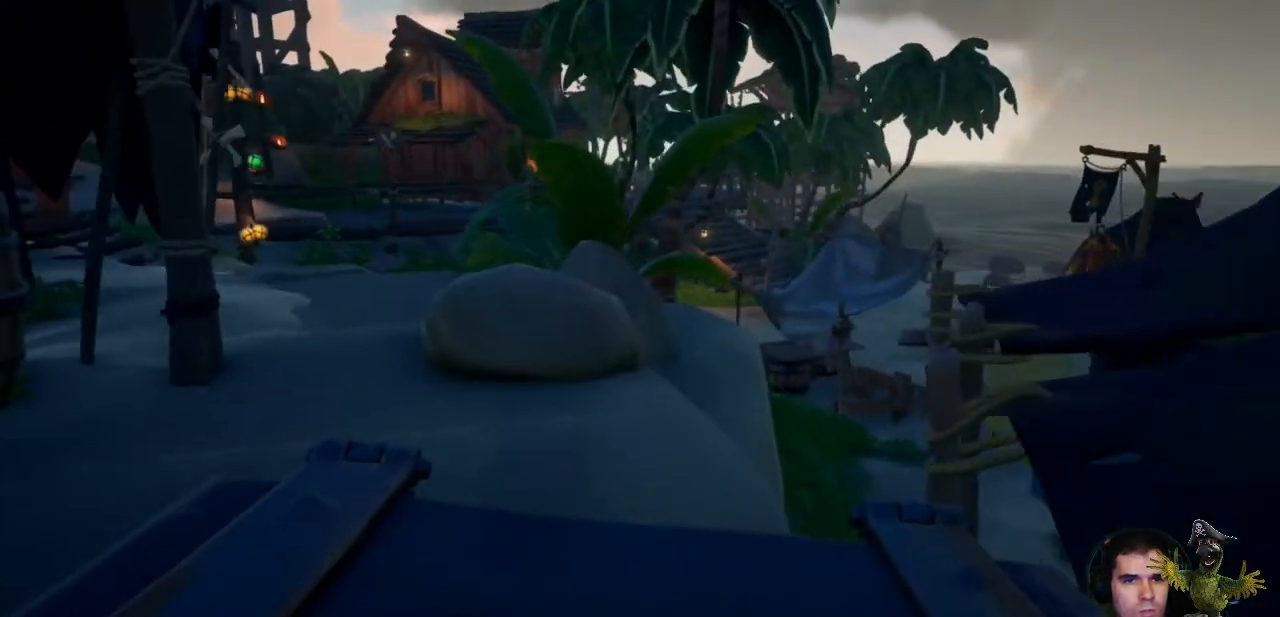
{"buttons": [], "left_stick": "up", "right_stick": "left", "events": [[267, "left_stick", "up"], [467, "right_stick", "left"]]}
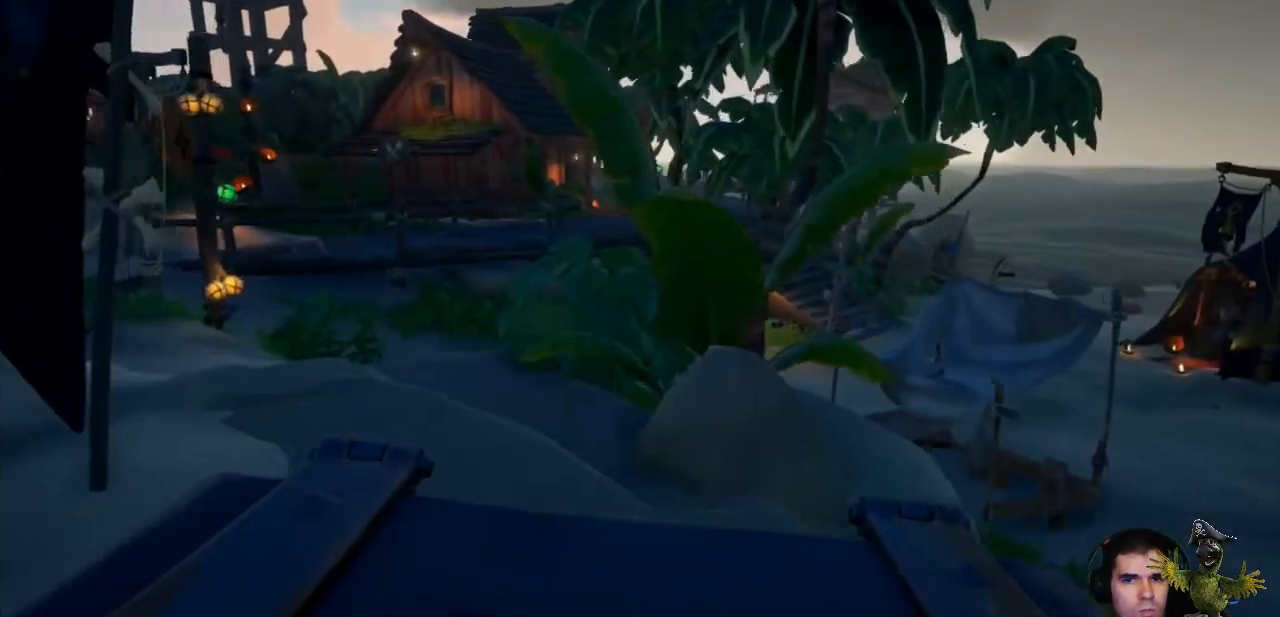
{"buttons": [], "left_stick": "up", "right_stick": "center", "events": [[167, "right_stick", "center"]]}
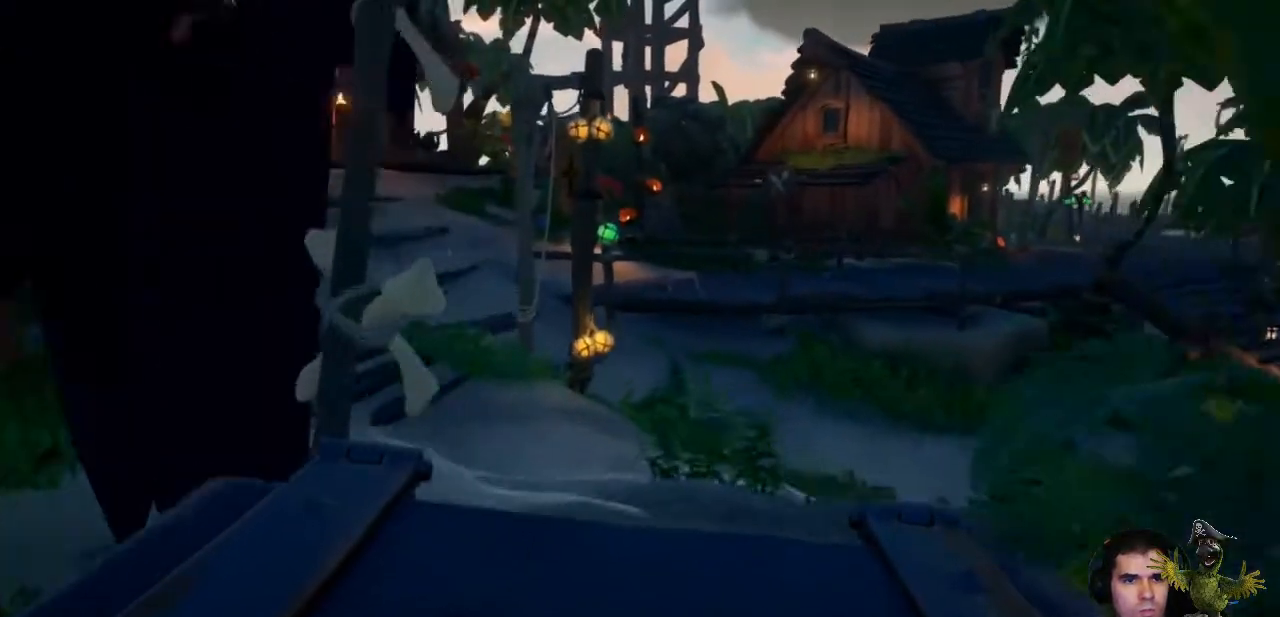
{"buttons": [], "left_stick": "up", "right_stick": "left", "events": [[367, "right_stick", "left"]]}
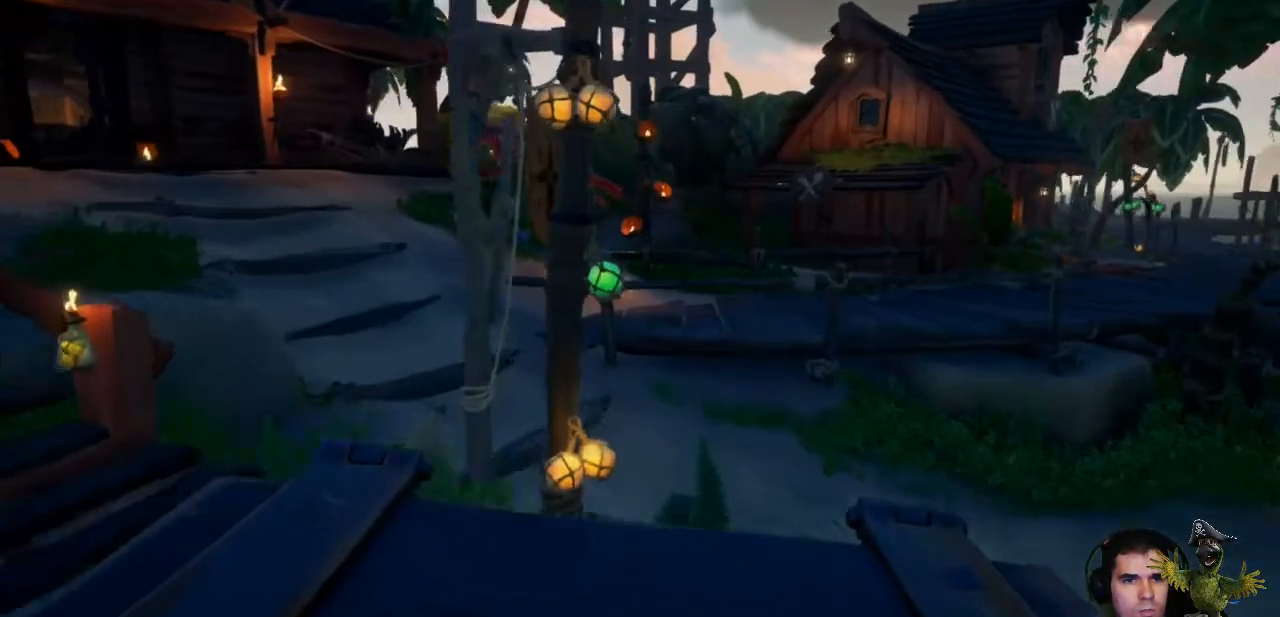
{"buttons": [], "left_stick": "up", "right_stick": "center", "events": [[300, "right_stick", "center"]]}
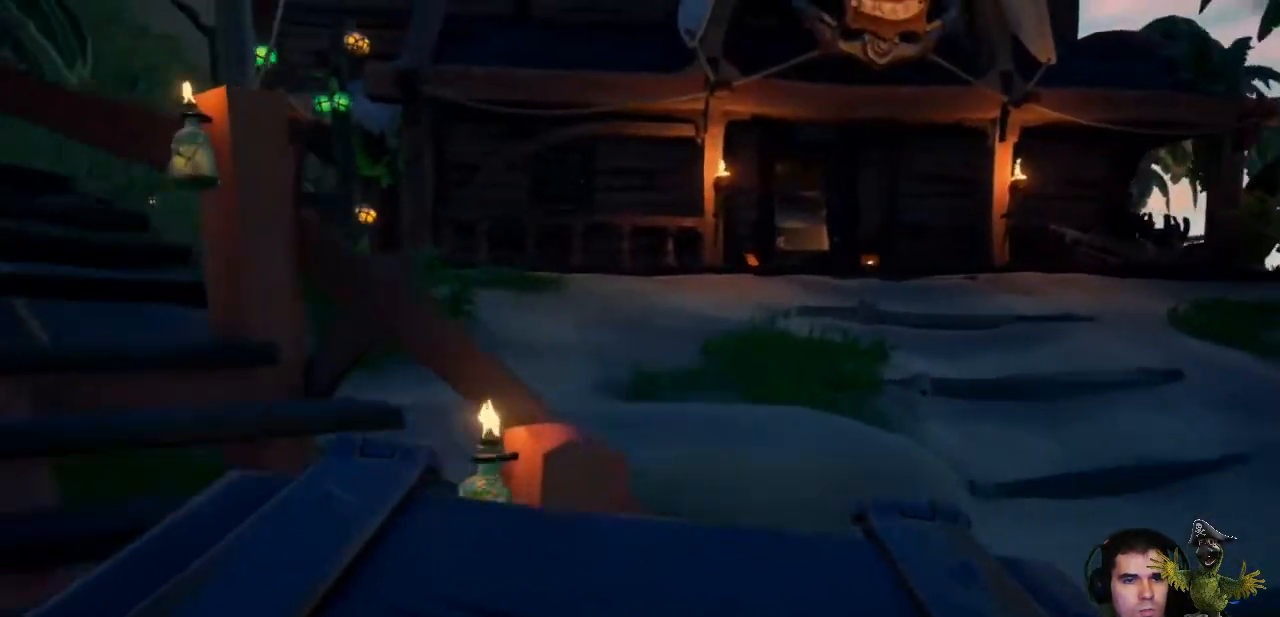
{"buttons": [], "left_stick": "up", "right_stick": "right", "events": [[100, "right_stick", "right"]]}
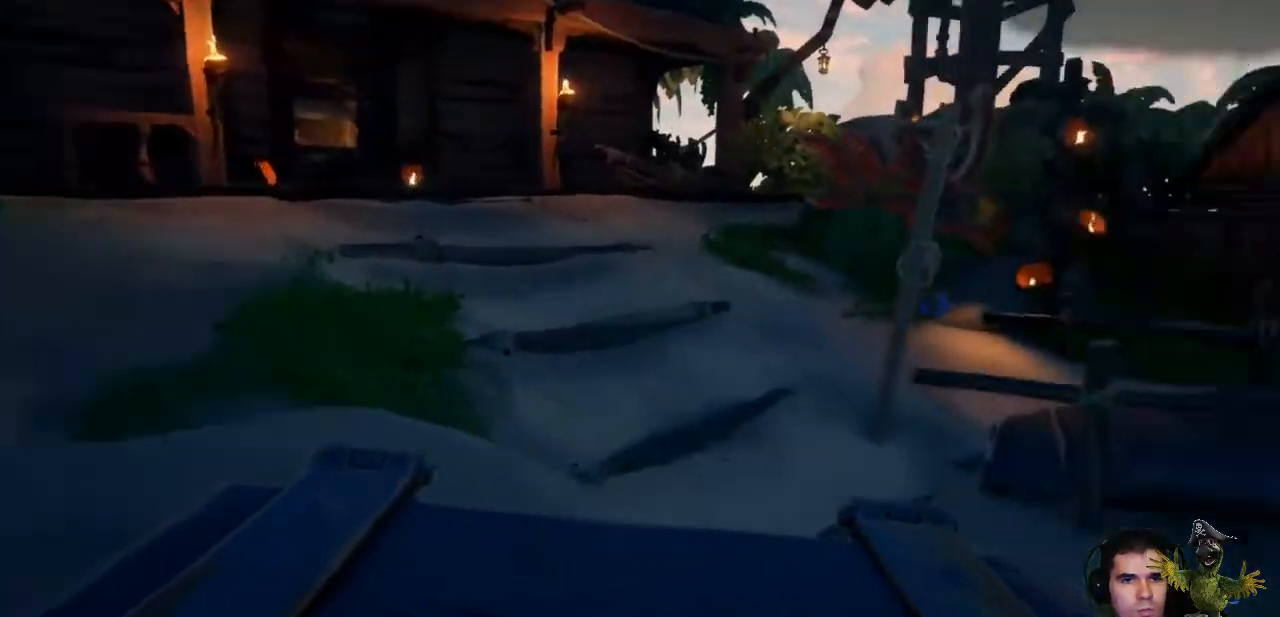
{"buttons": [], "left_stick": "up", "right_stick": "up", "events": [[167, "right_stick", "center"], [467, "right_stick", "up"]]}
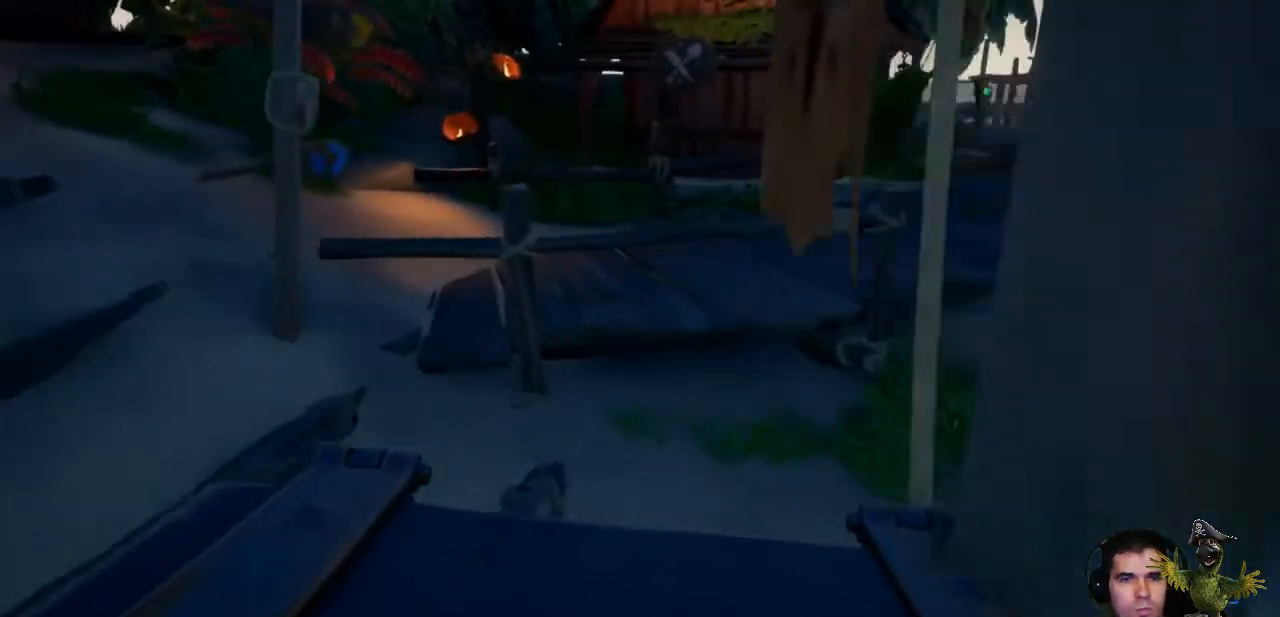
{"buttons": [], "left_stick": "left", "right_stick": "center", "events": [[167, "right_stick", "center"], [300, "left_stick", "up-left"], [500, "left_stick", "left"]]}
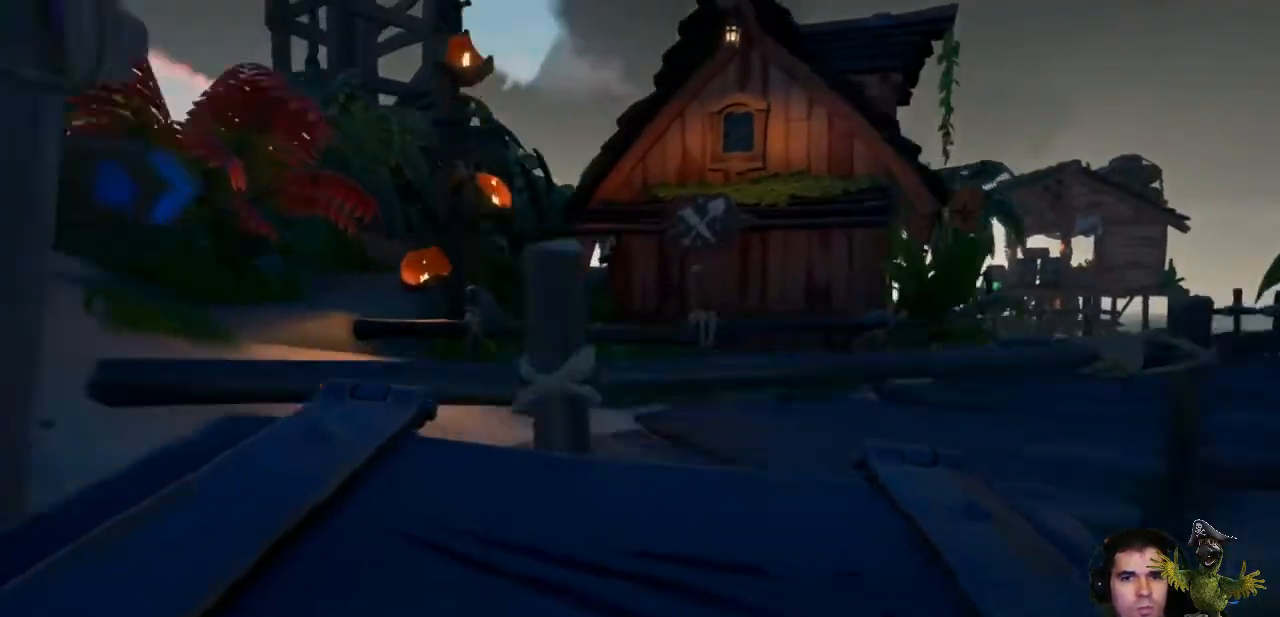
{"buttons": [], "left_stick": "left", "right_stick": "right", "events": [[33, "right_stick", "down-right"], [333, "right_stick", "center"], [500, "right_stick", "right"]]}
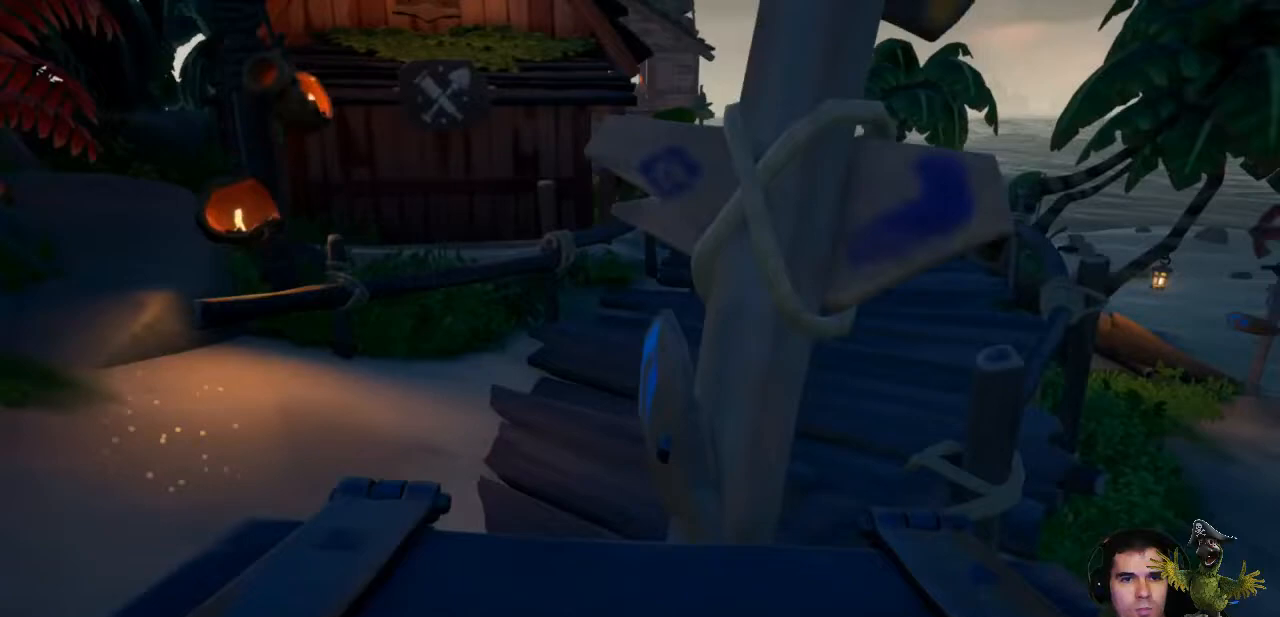
{"buttons": [], "left_stick": "up", "right_stick": "center", "events": [[200, "right_stick", "center"], [267, "left_stick", "up"]]}
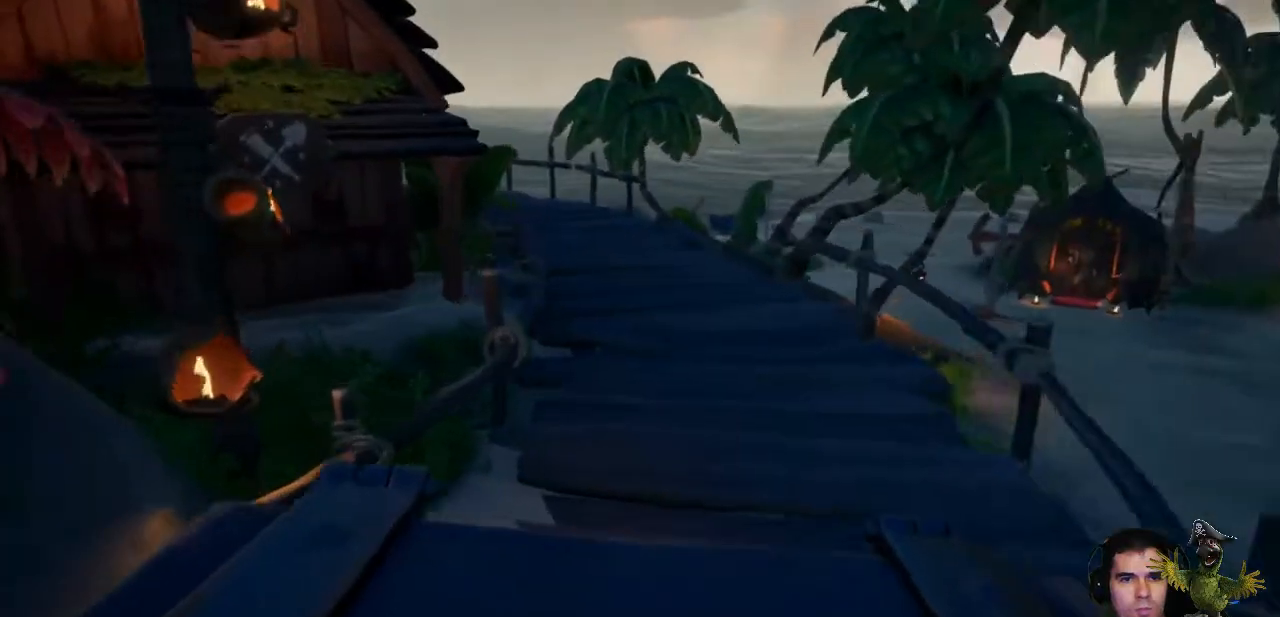
{"buttons": [], "left_stick": "up", "right_stick": "center", "events": [[67, "right_stick", "up"], [233, "right_stick", "center"], [267, "L3", "down"], [367, "L3", "up"]]}
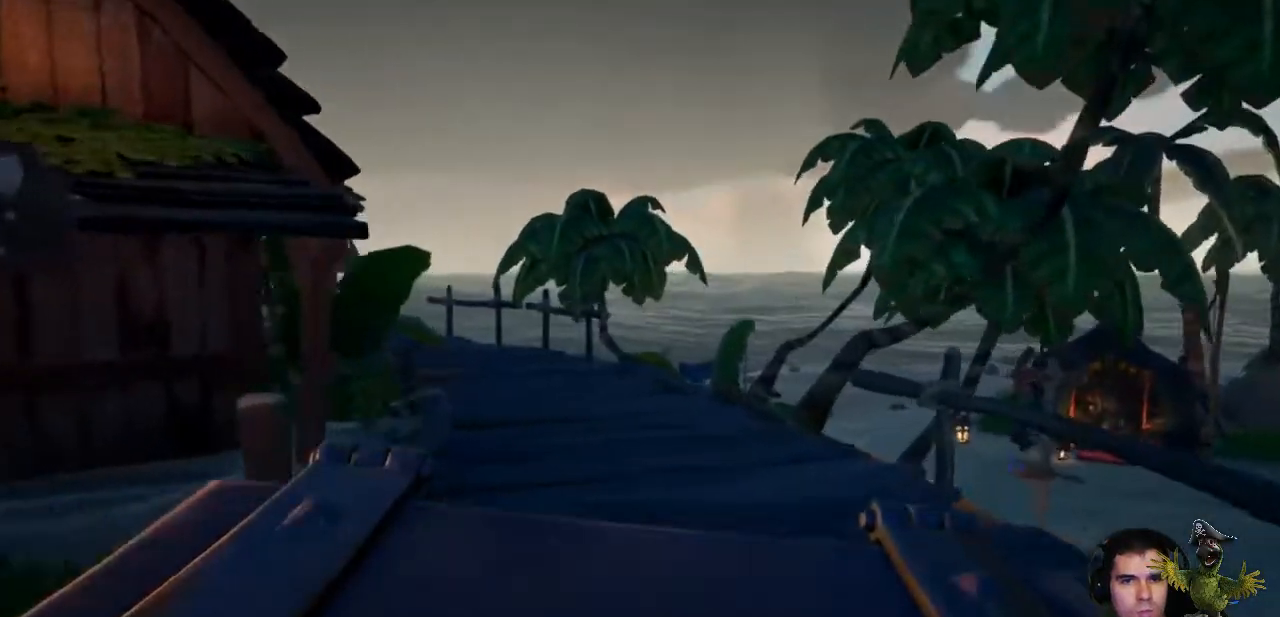
{"buttons": [], "left_stick": "up", "right_stick": "left", "events": [[500, "right_stick", "left"]]}
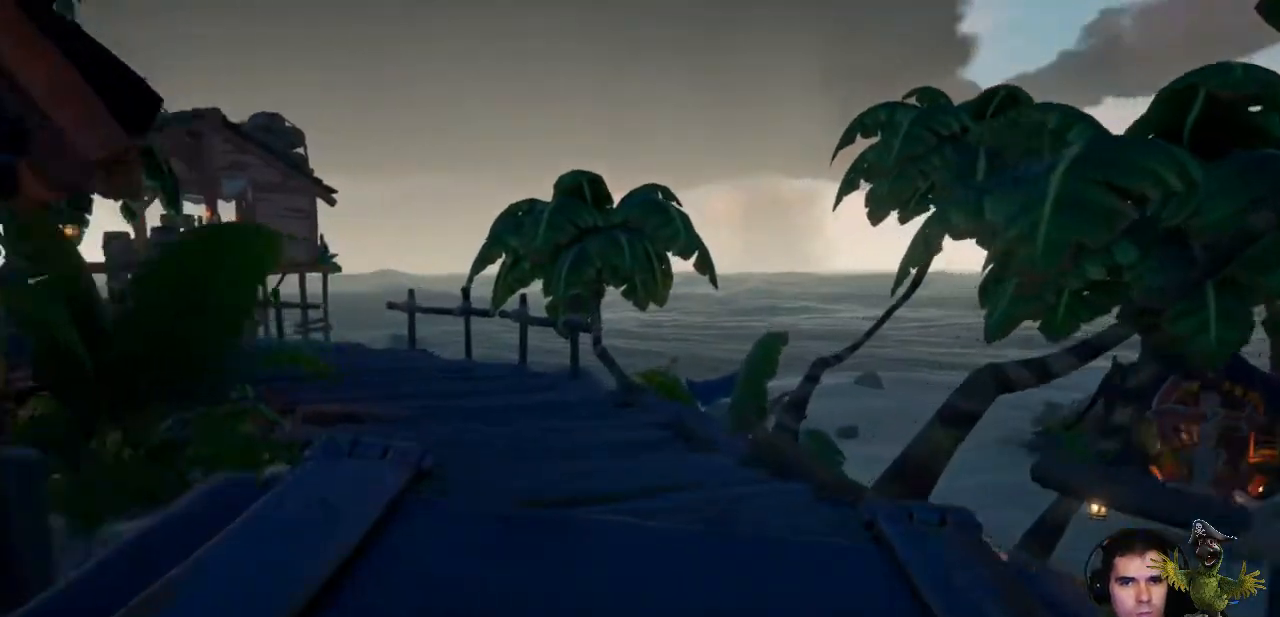
{"buttons": [], "left_stick": "up", "right_stick": "center", "events": [[200, "right_stick", "center"]]}
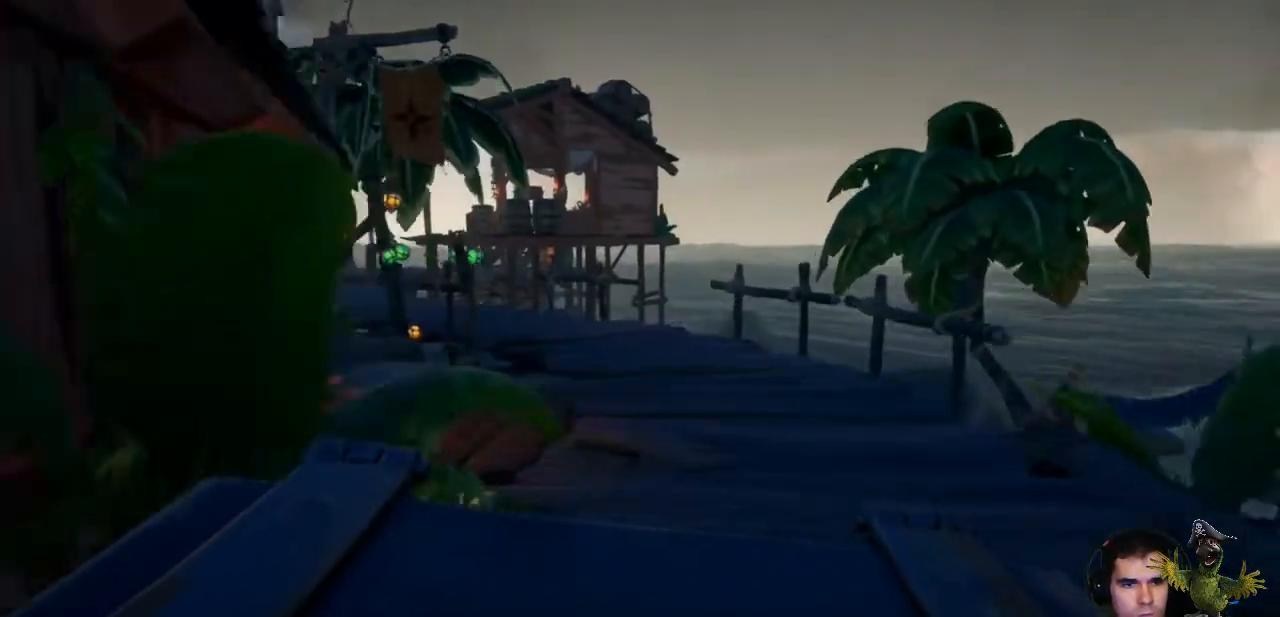
{"buttons": [], "left_stick": "up", "right_stick": "center", "events": []}
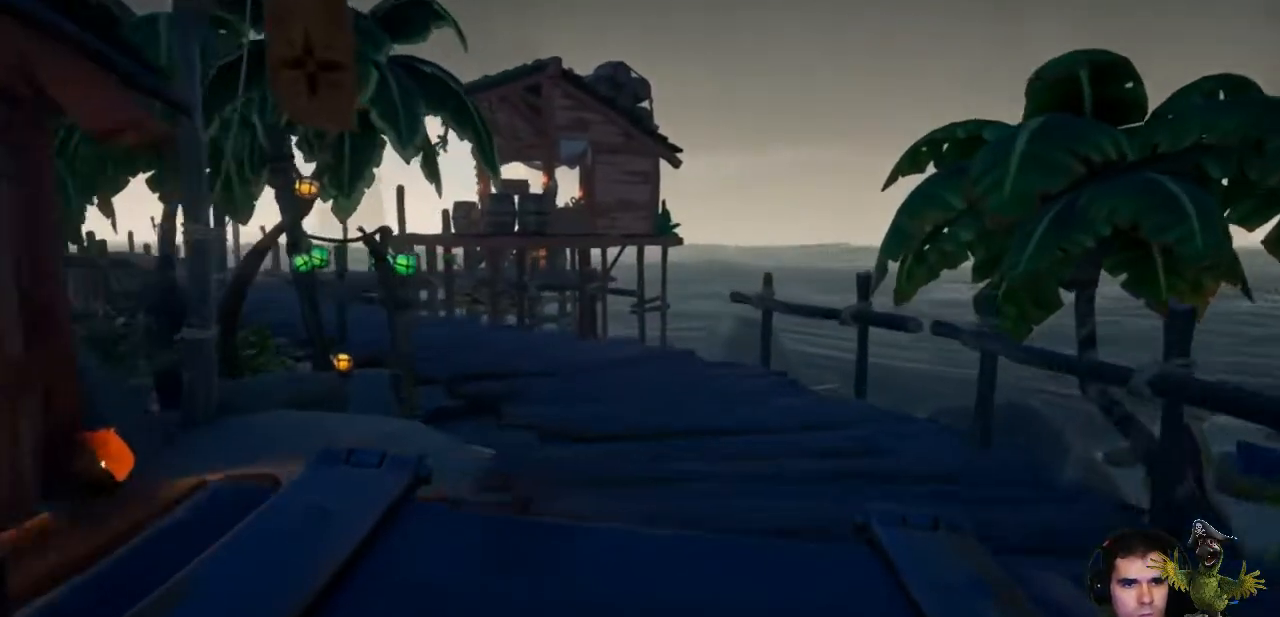
{"buttons": [], "left_stick": "up", "right_stick": "center", "events": []}
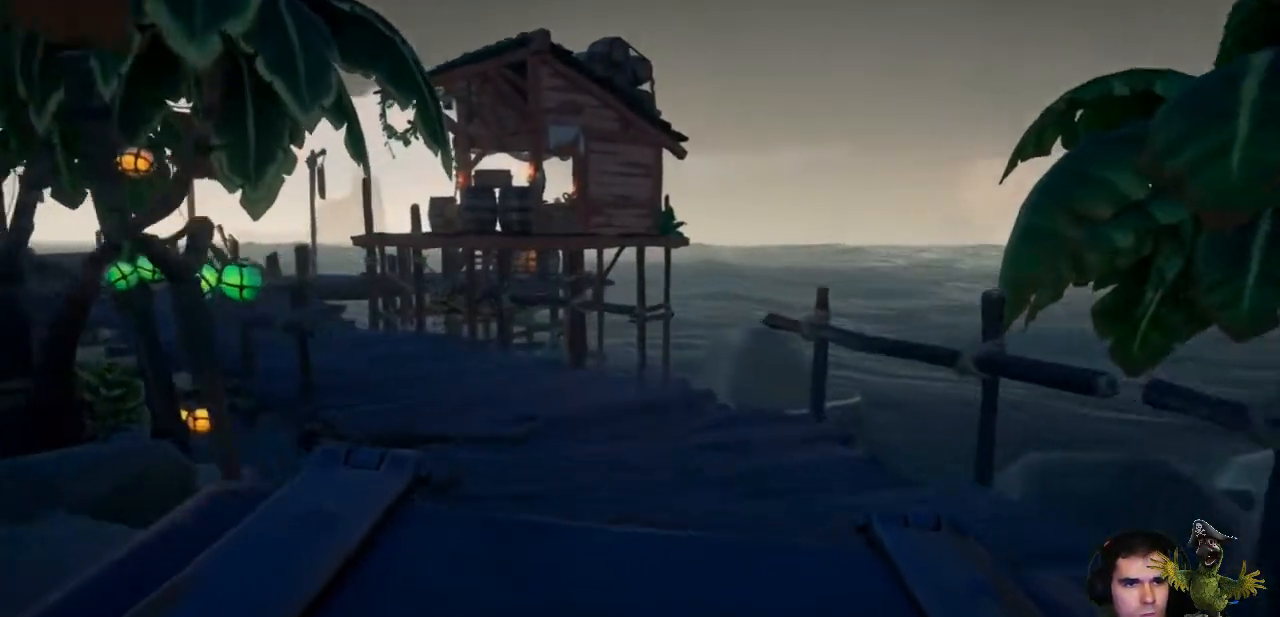
{"buttons": [], "left_stick": "up", "right_stick": "center", "events": [[200, "right_stick", "left"], [433, "right_stick", "center"]]}